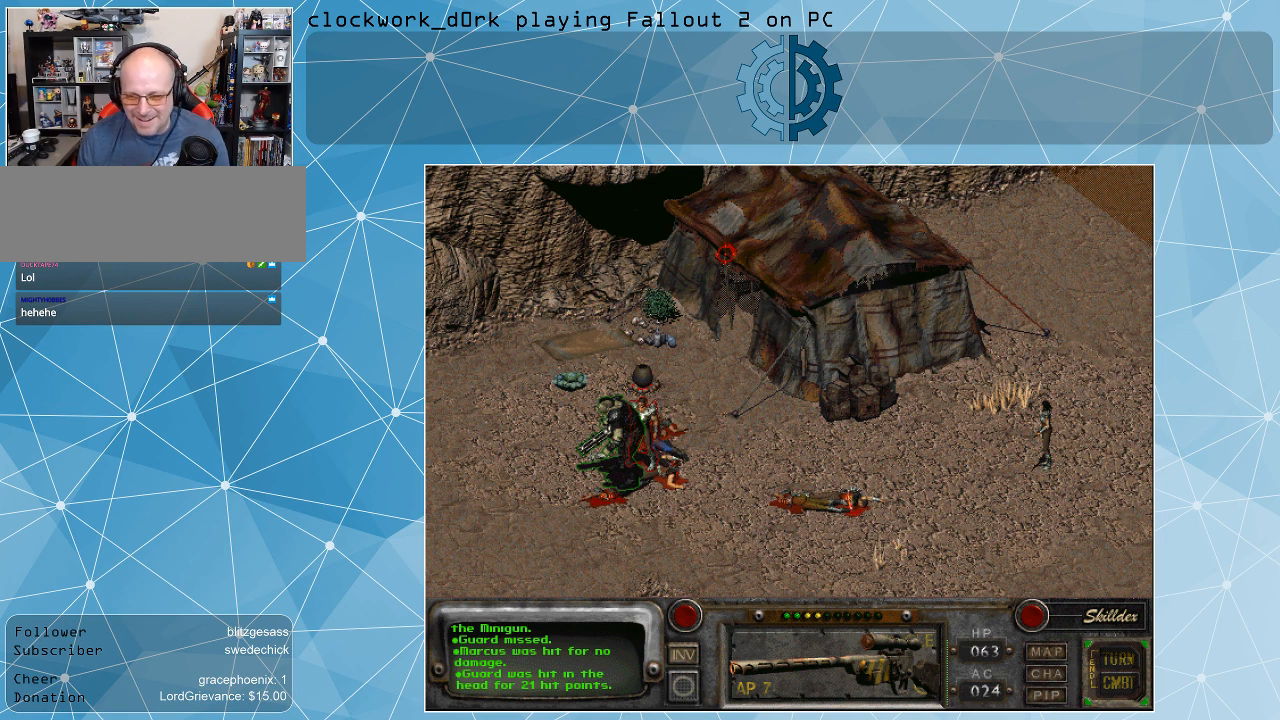
Gameplay with keyboard and mouse; each line is a JSON object with the keys and mouse buttons held at the frame after it. "events" lists presses ("down") and releases ("up") of ".", "/", "0", "1", "2", "3", "4", "5", "6", "7", "8", "9", "a", "alt_l", "alt_r", "b", "backslash", "backspace", "c", "caps_lock", "comma", "ctrl_l", "ctrl_r", "d", "e", "equals", "f", "g", "h", "i", "j", "k", "l", "lbracket", "m", "minus", "n", "o", "p", "q", "quote", "r", "rbracket", "return", "s", "semicolon", "shift_l", "shift_r", "space", "super", "t", "tab", "tilde", "u", "v", "w", "x", "y", "z", "mouse_left" and "mouse_right" between this image and that frame as [ms after this image, input, new state], when the widget could be followed in between. "mouse_left", "mouse_right" = the "left", "right" buttons of the "mouse" list. No other keys are recorded. Not read: mouse_move.
{"keys": [], "mouse": [], "events": [[134, "alt_l", "down"], [234, "tab", "down"], [334, "alt_l", "up"], [334, "tab", "up"]]}
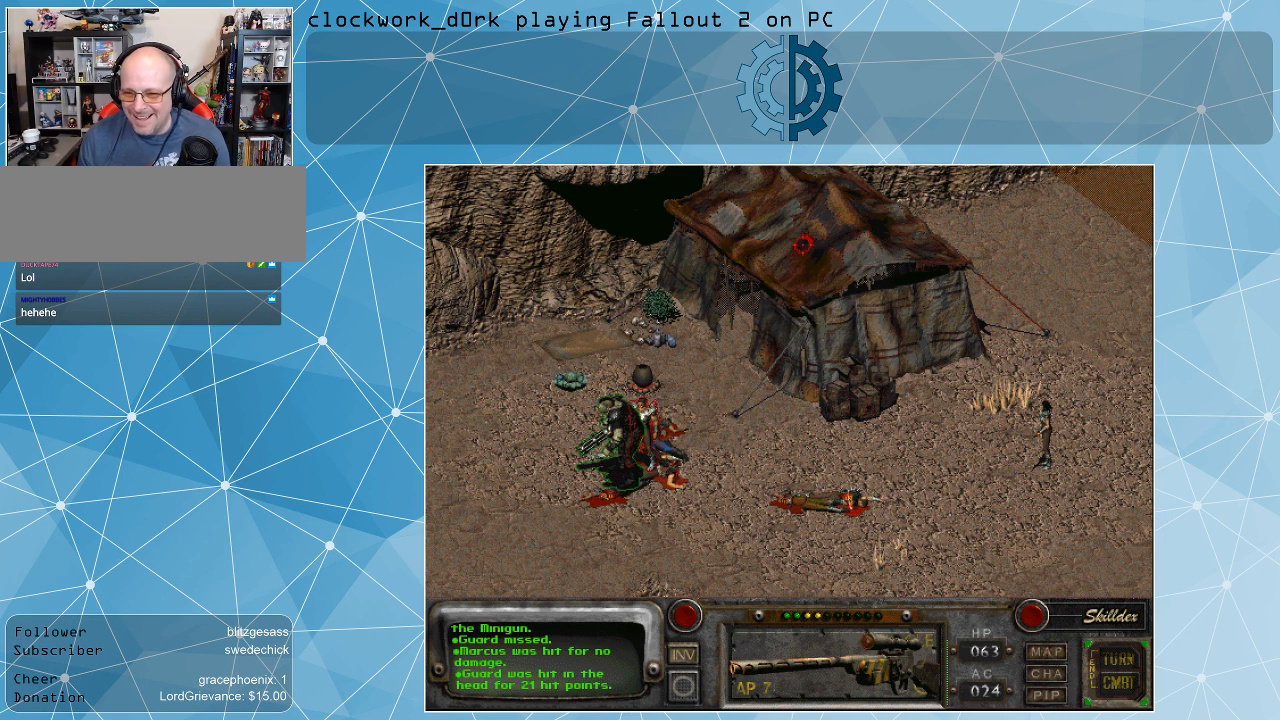
{"keys": [], "mouse": [], "events": []}
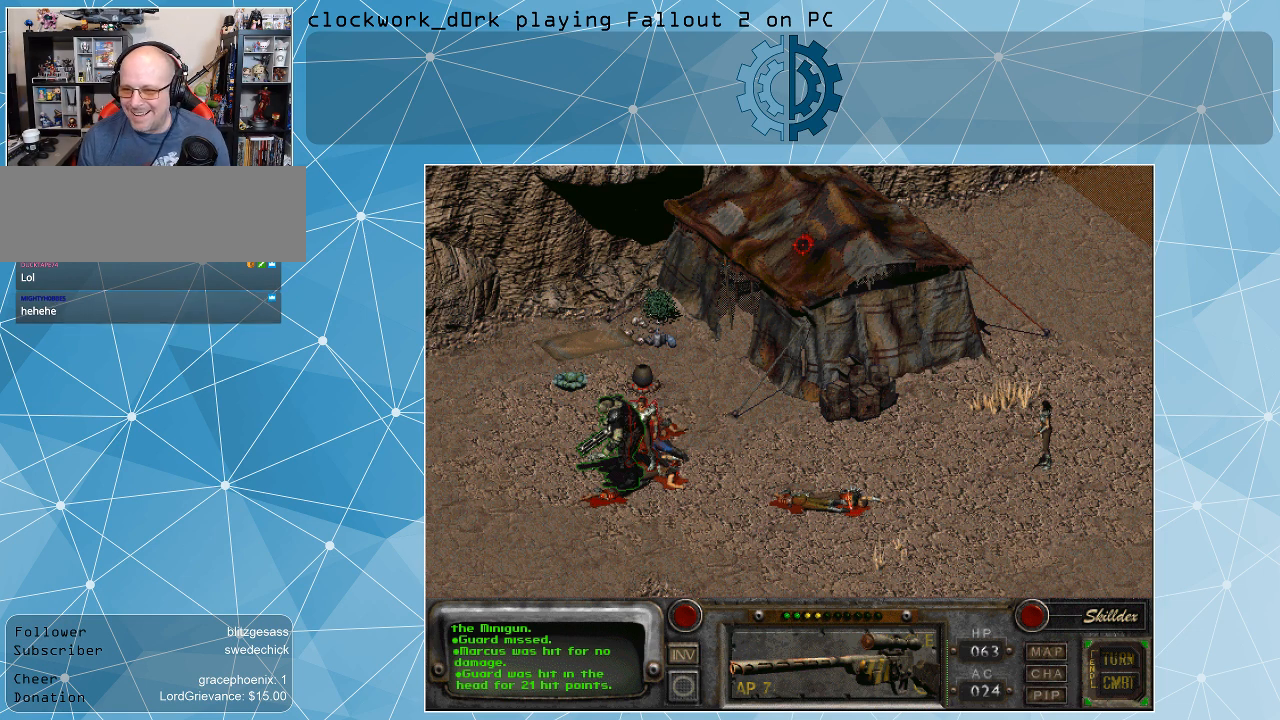
{"keys": [], "mouse": [], "events": []}
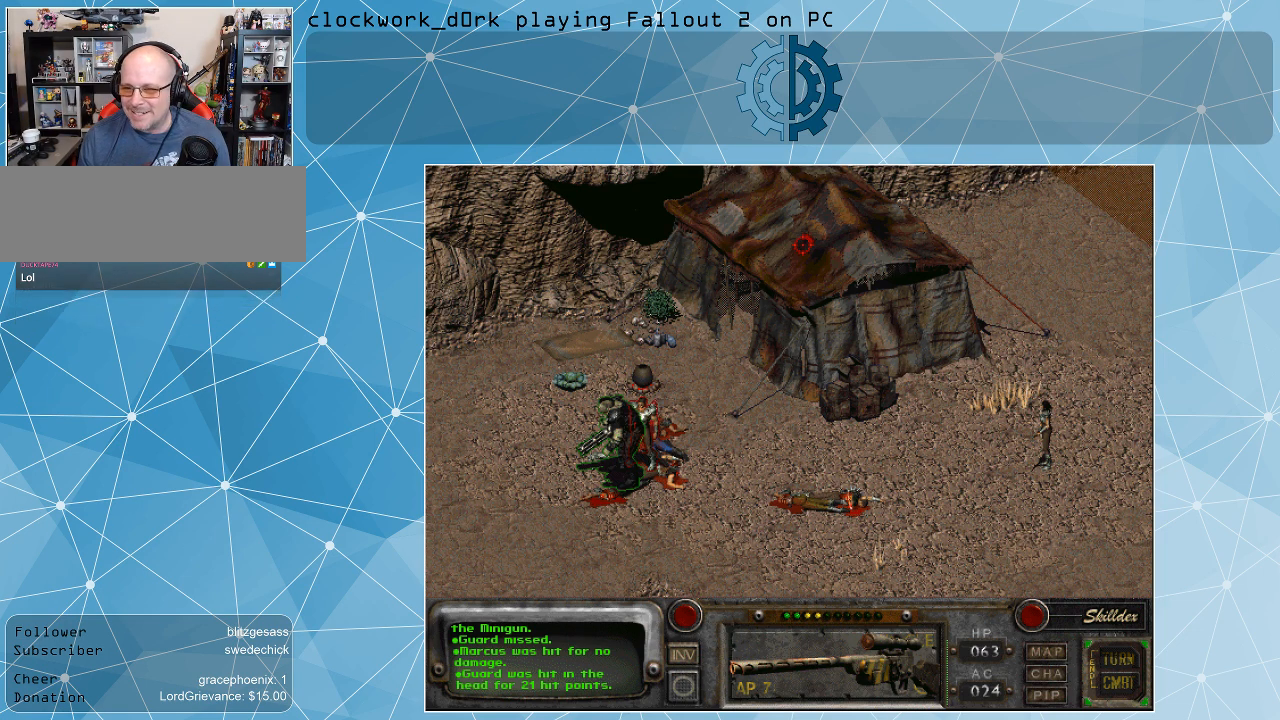
{"keys": [], "mouse": [], "events": []}
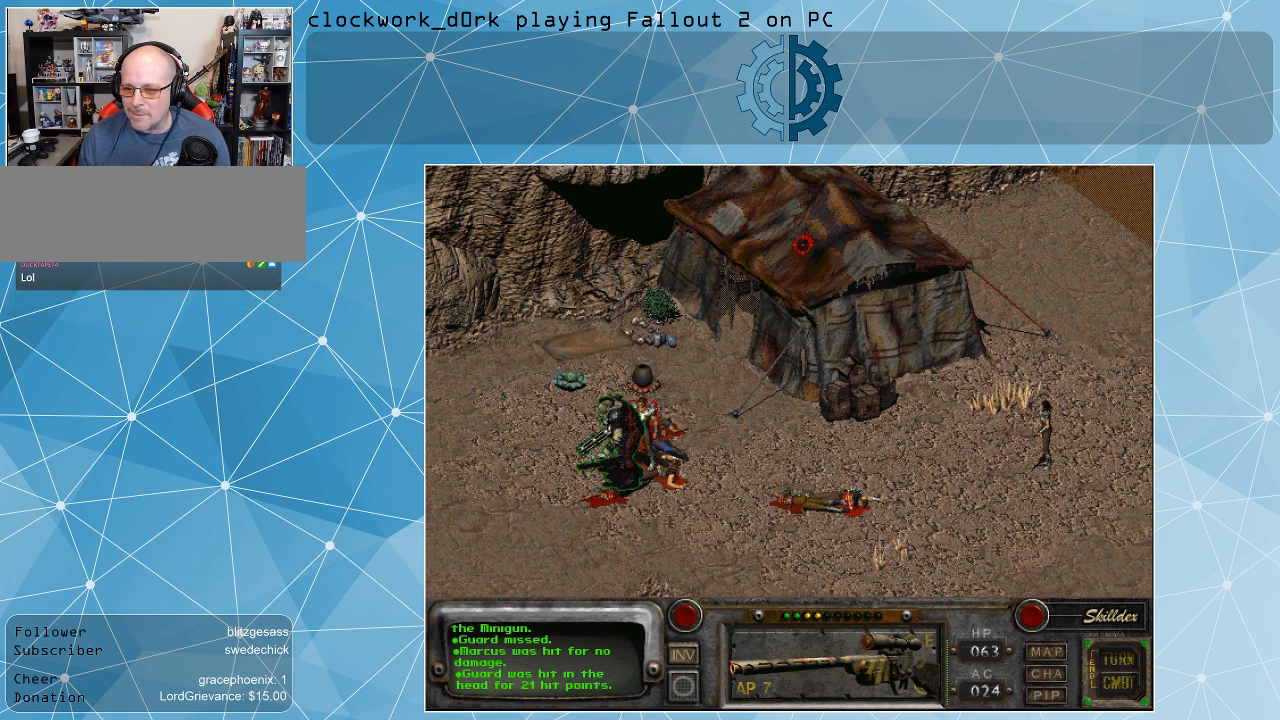
{"keys": [], "mouse": [], "events": []}
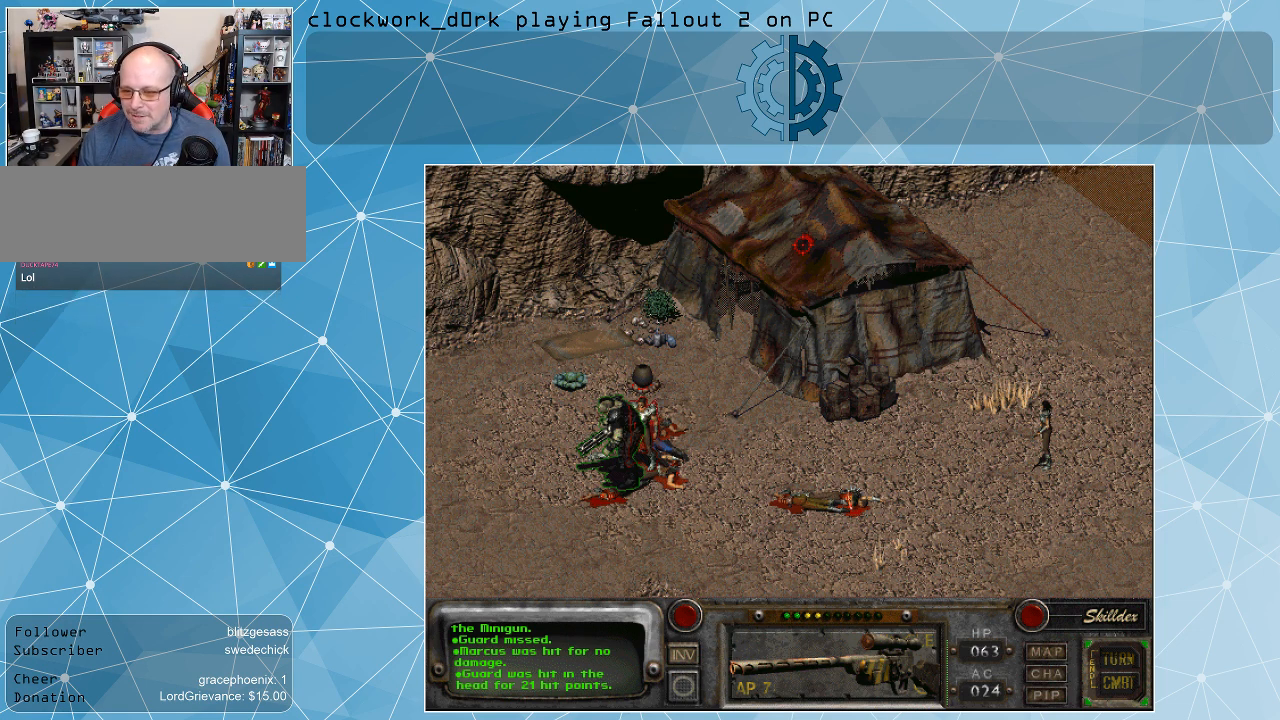
{"keys": [], "mouse": [], "events": [[134, "mouse_left", "down"], [234, "mouse_left", "up"]]}
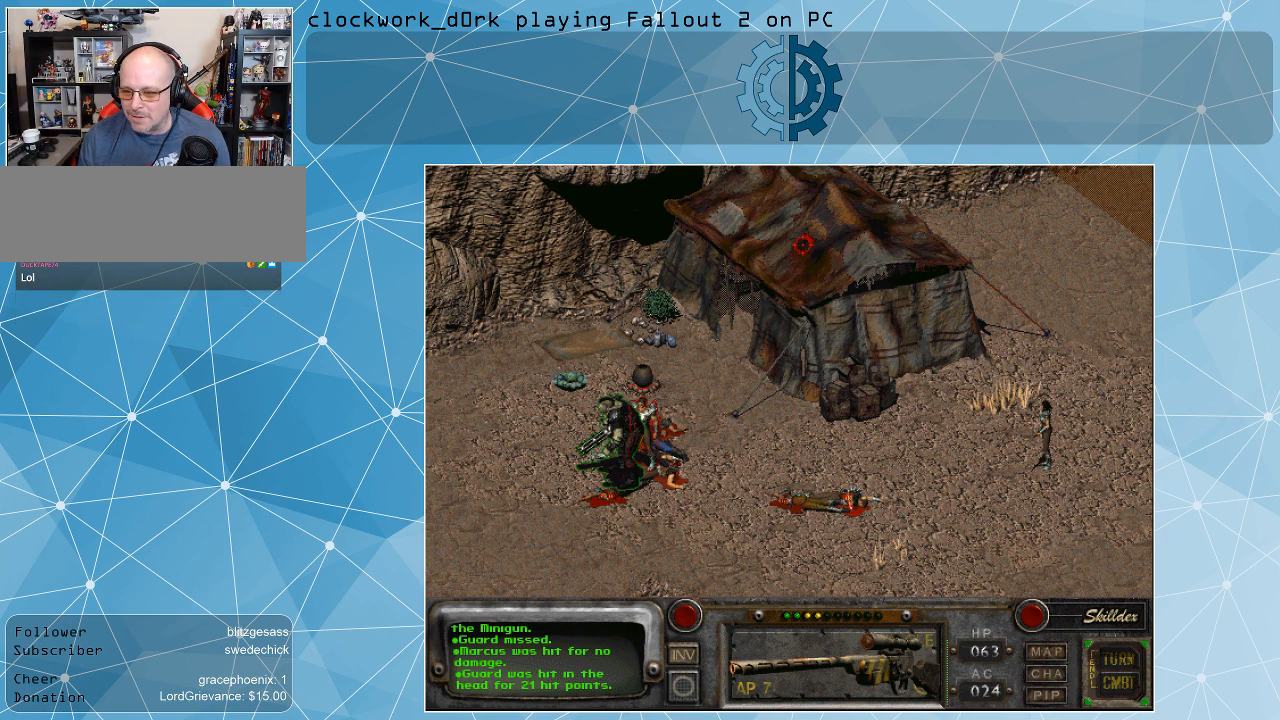
{"keys": [], "mouse": [], "events": []}
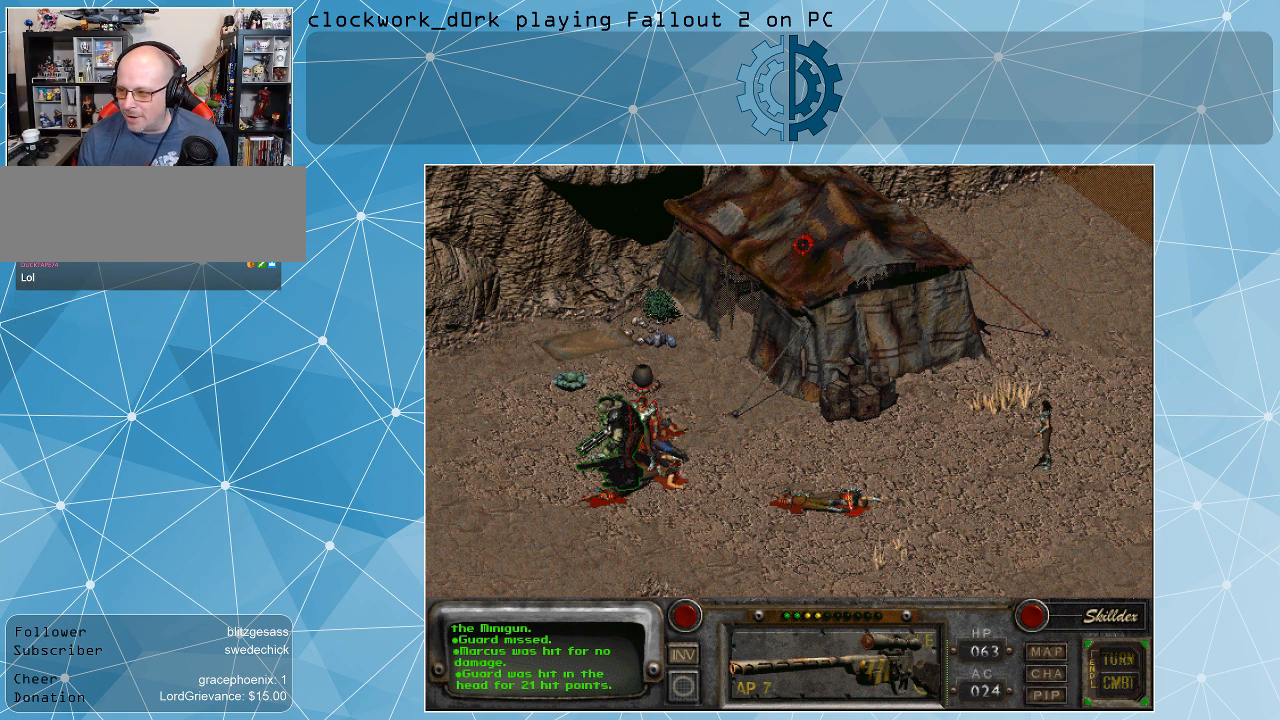
{"keys": [], "mouse": [], "events": []}
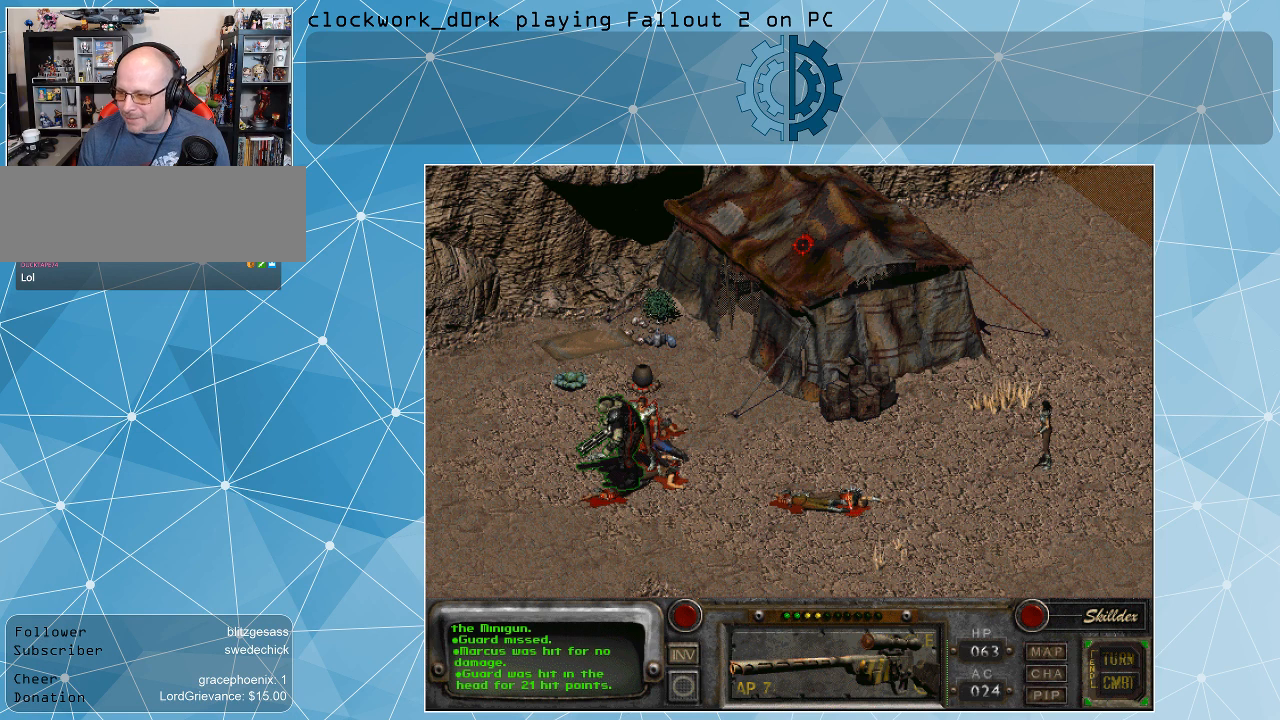
{"keys": [], "mouse": [], "events": [[300, "mouse_left", "down"], [400, "mouse_left", "up"]]}
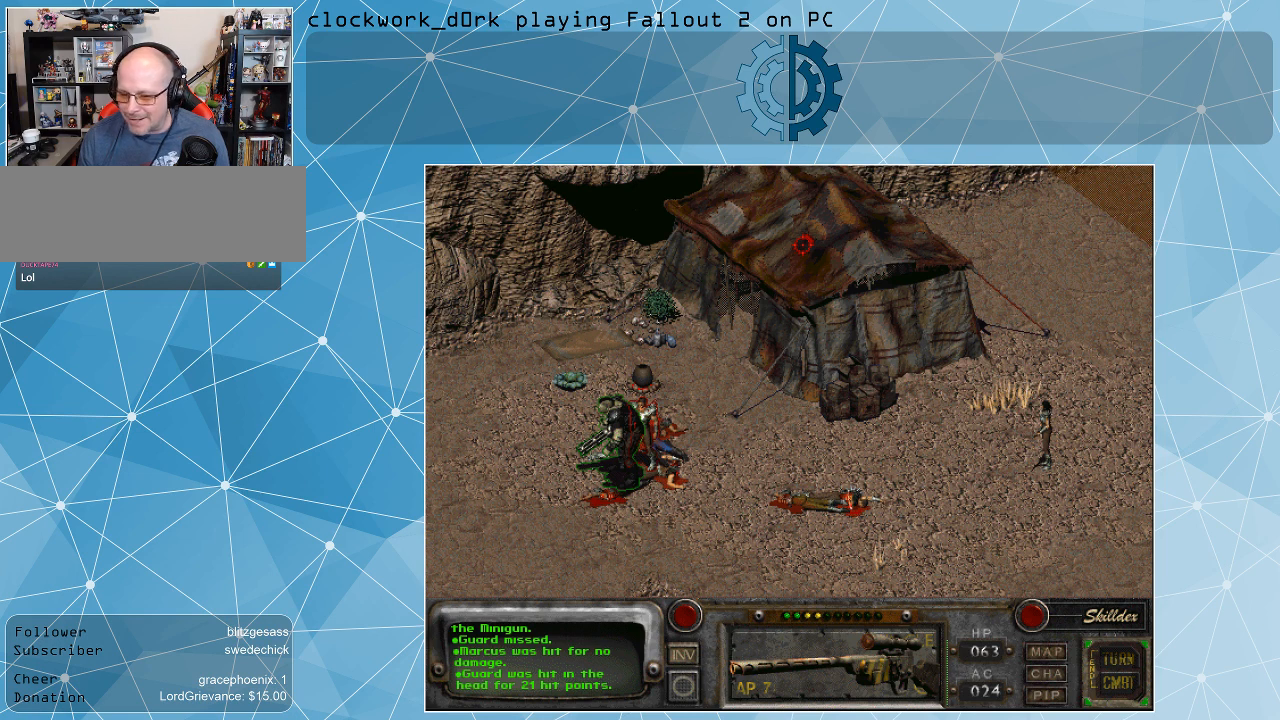
{"keys": [], "mouse": [], "events": []}
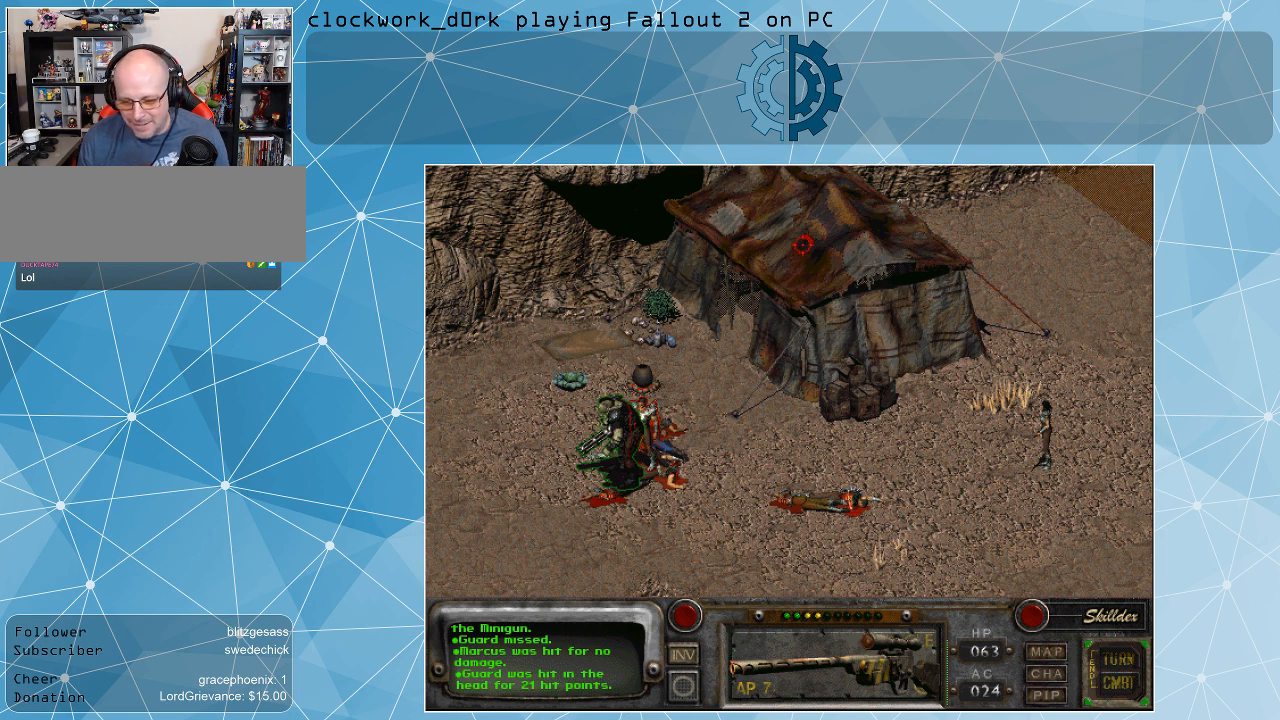
{"keys": [], "mouse": [], "events": []}
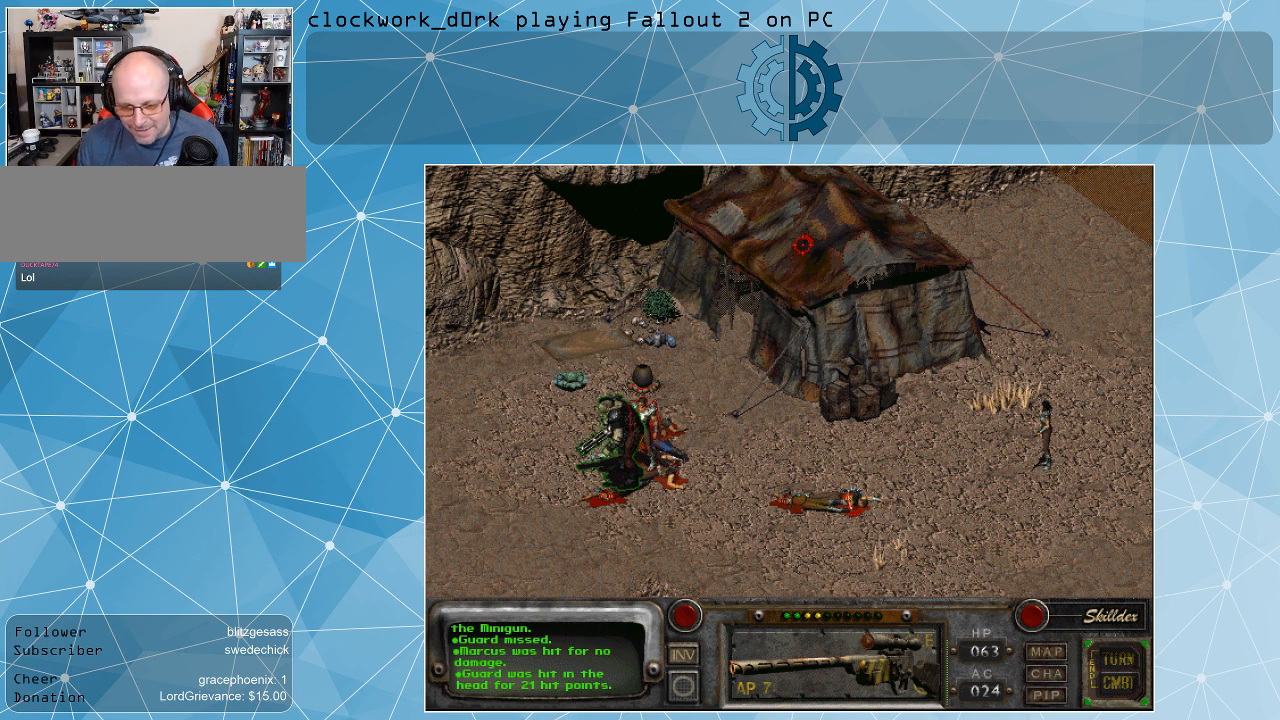
{"keys": [], "mouse": [], "events": []}
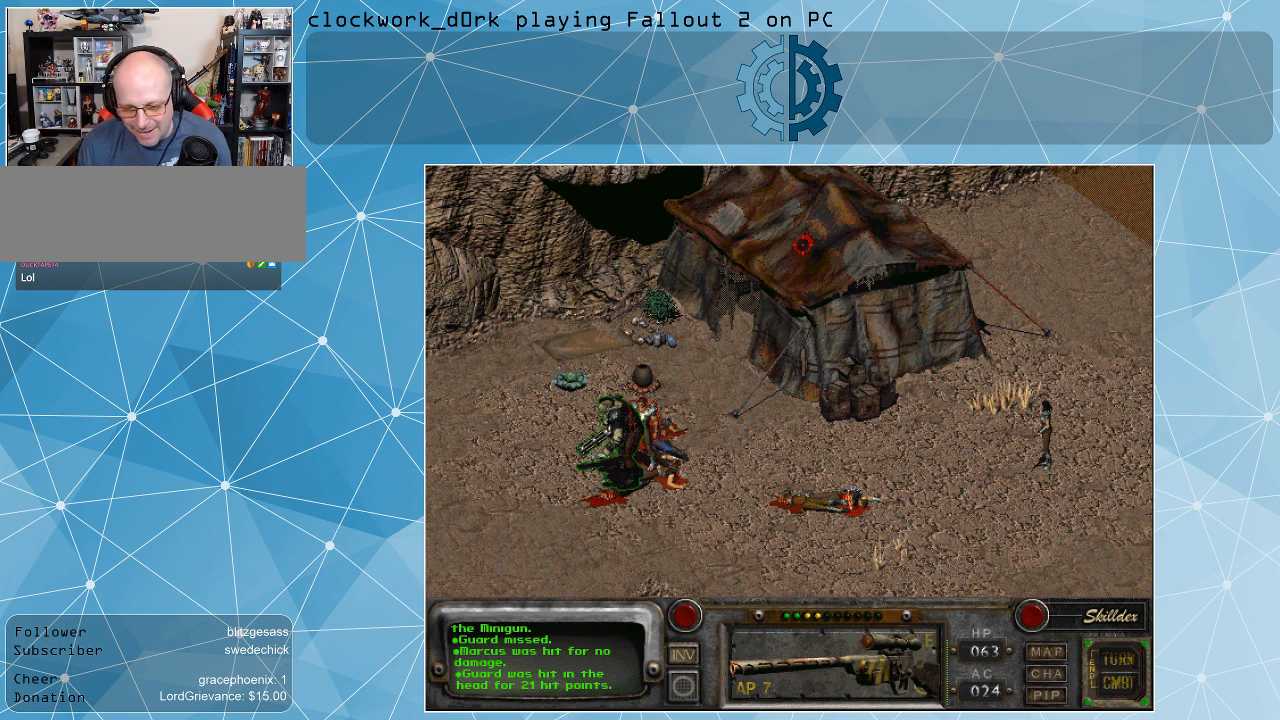
{"keys": [], "mouse": [], "events": []}
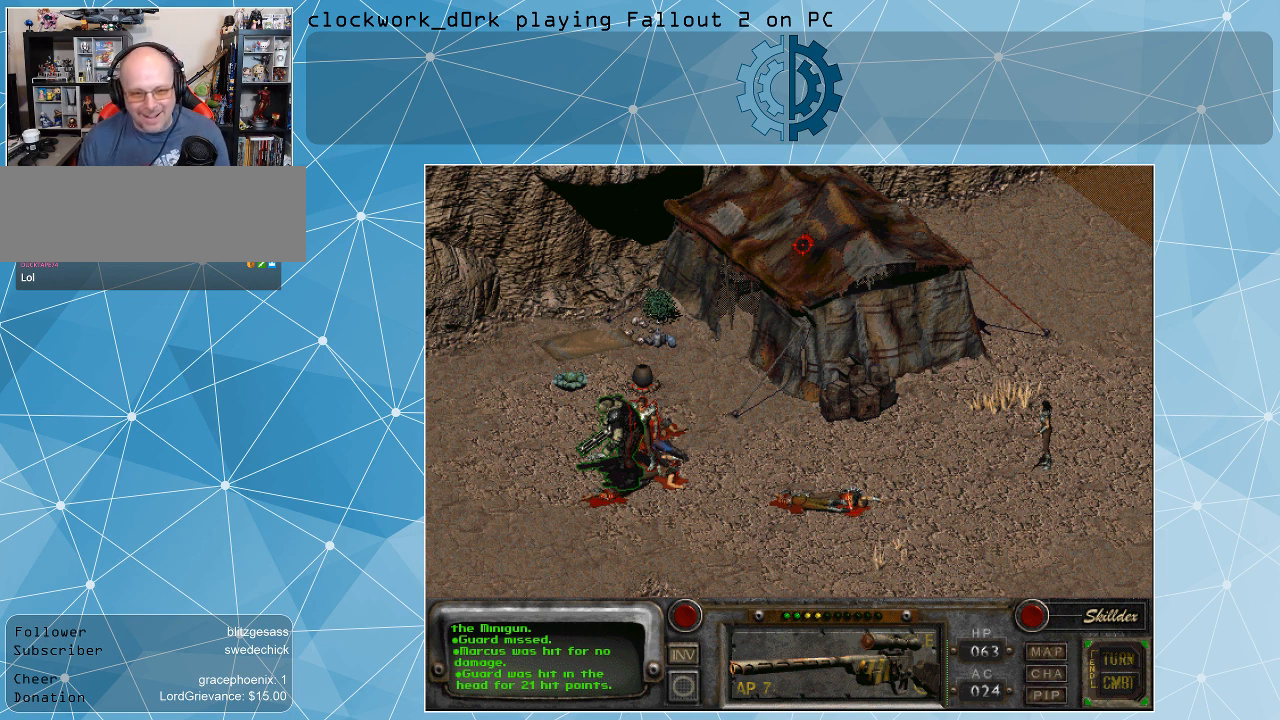
{"keys": [], "mouse": [], "events": []}
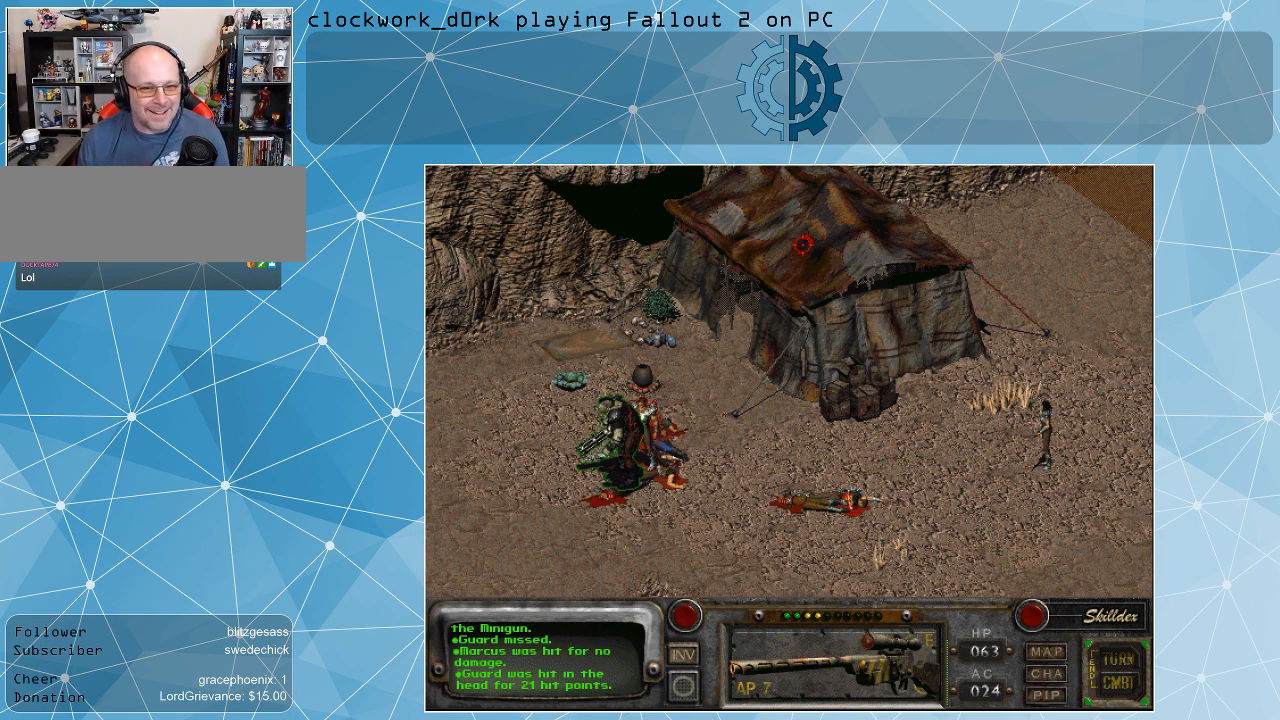
{"keys": [], "mouse": [], "events": []}
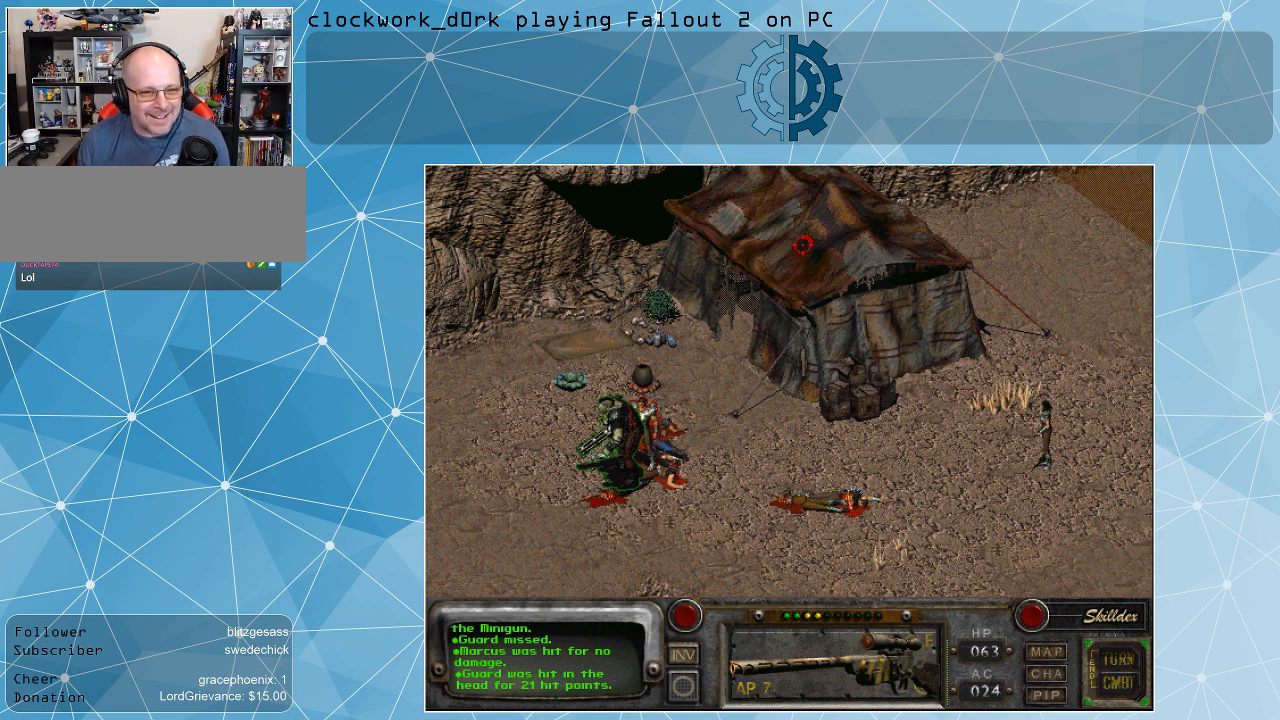
{"keys": [], "mouse": [], "events": [[334, "mouse_left", "down"], [367, "mouse_left", "up"]]}
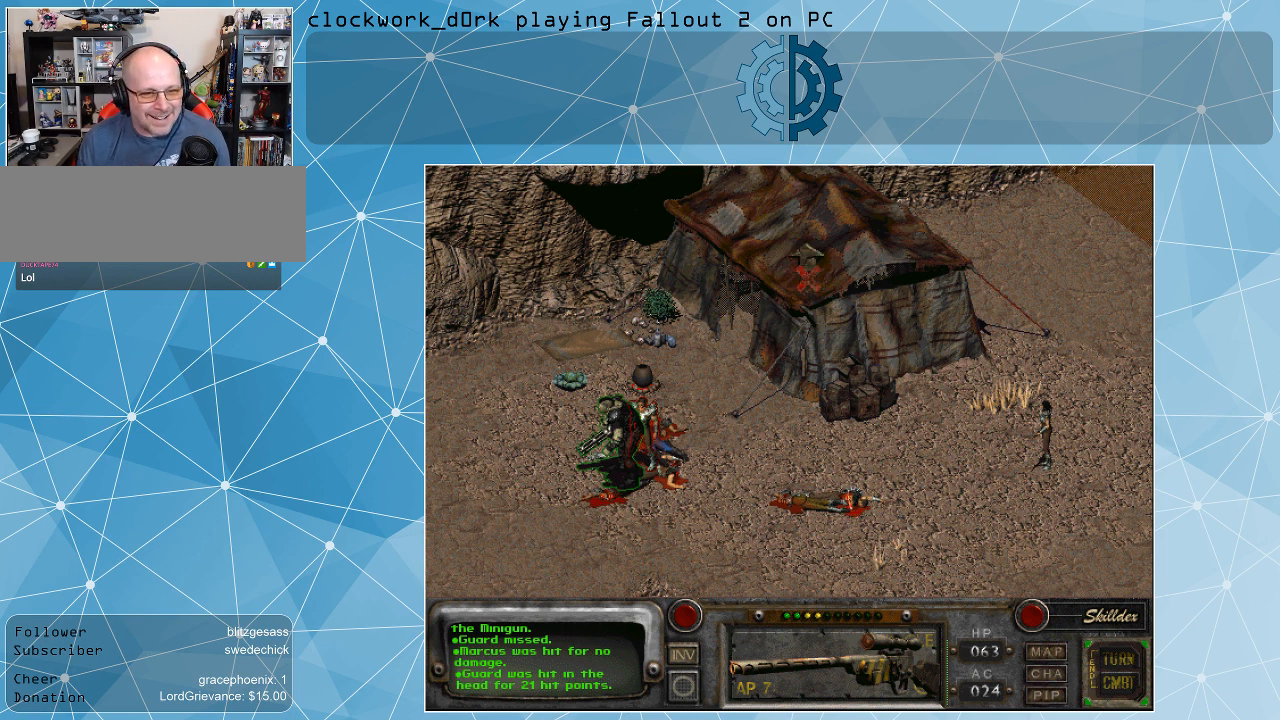
{"keys": [], "mouse": [], "events": []}
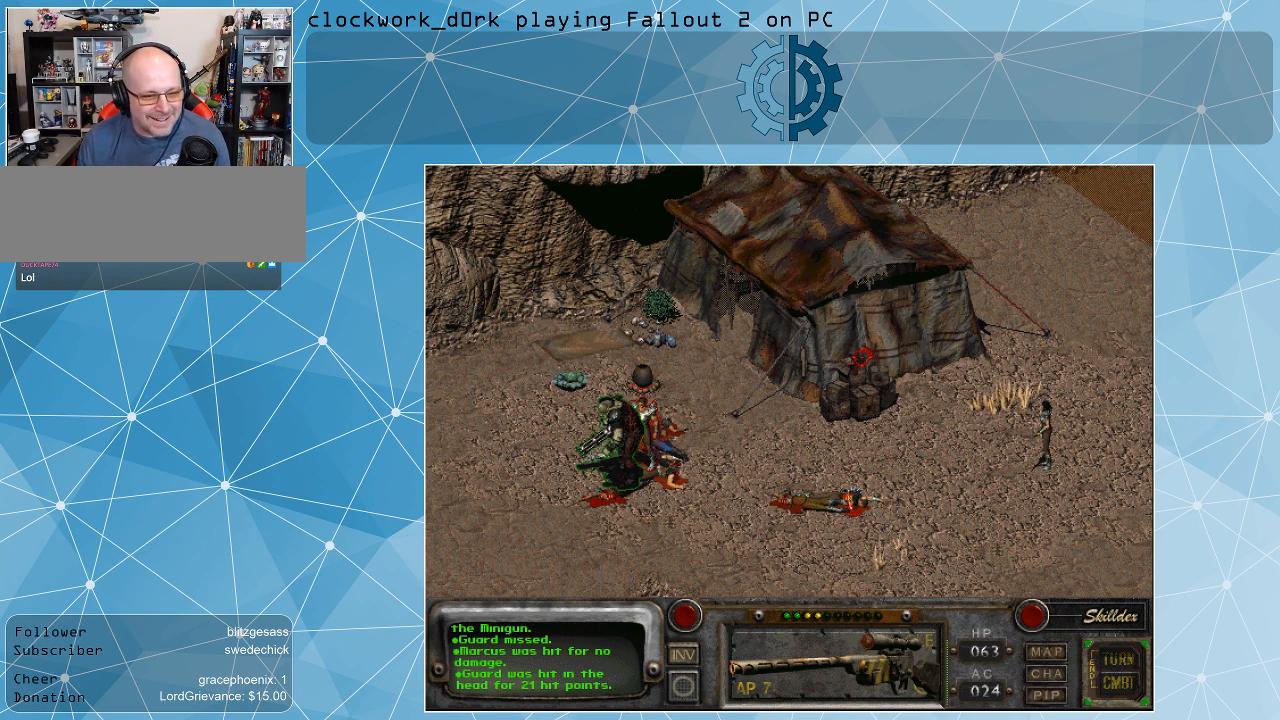
{"keys": [], "mouse": [], "events": []}
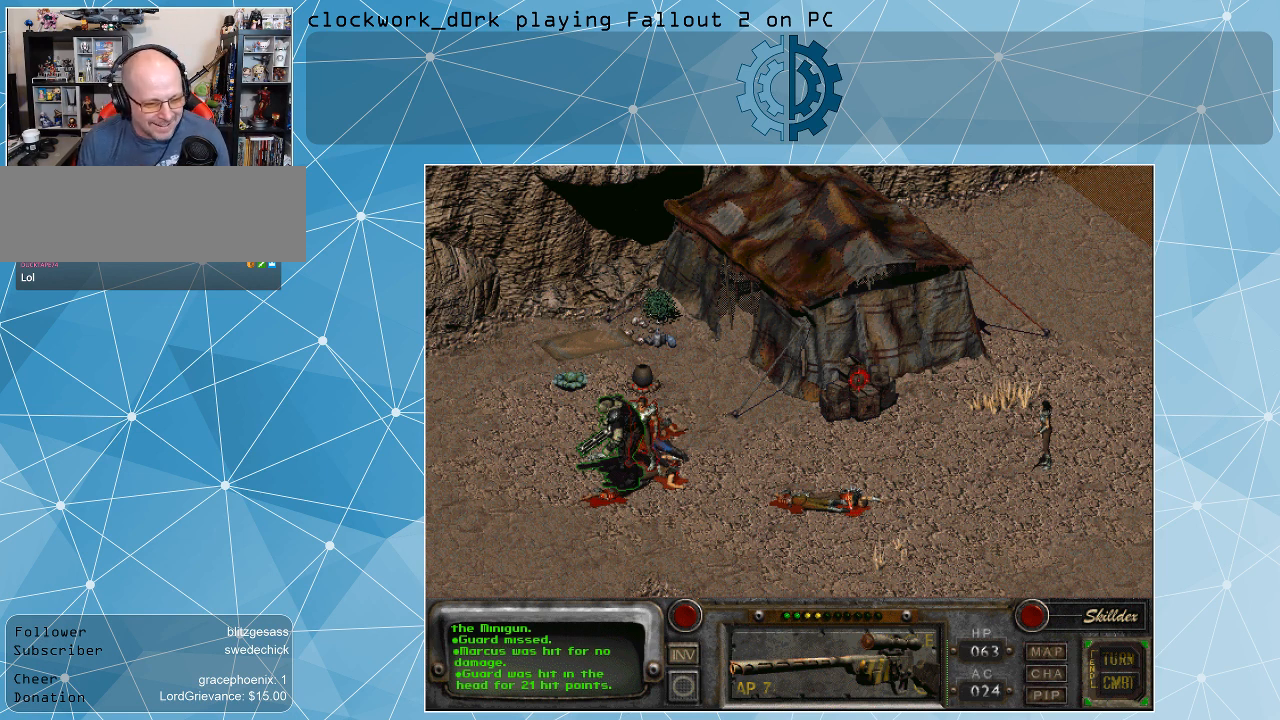
{"keys": [], "mouse": [], "events": []}
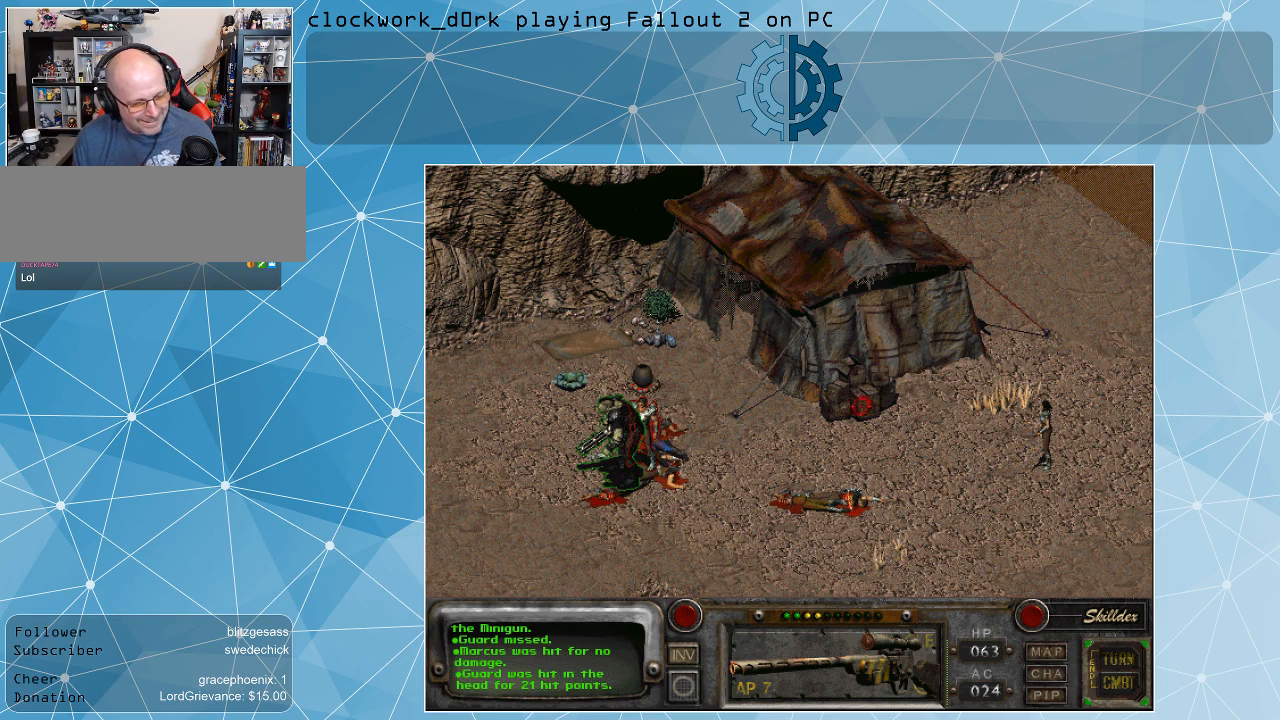
{"keys": [], "mouse": [], "events": []}
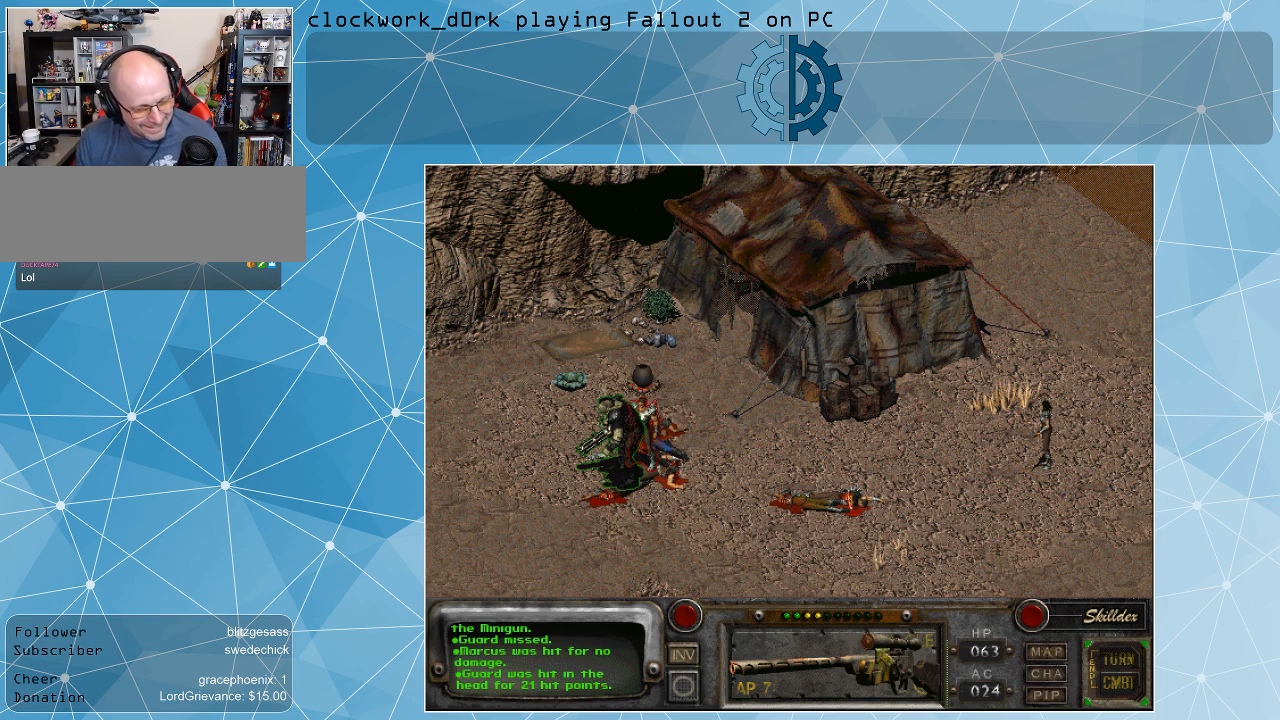
{"keys": [], "mouse": [], "events": []}
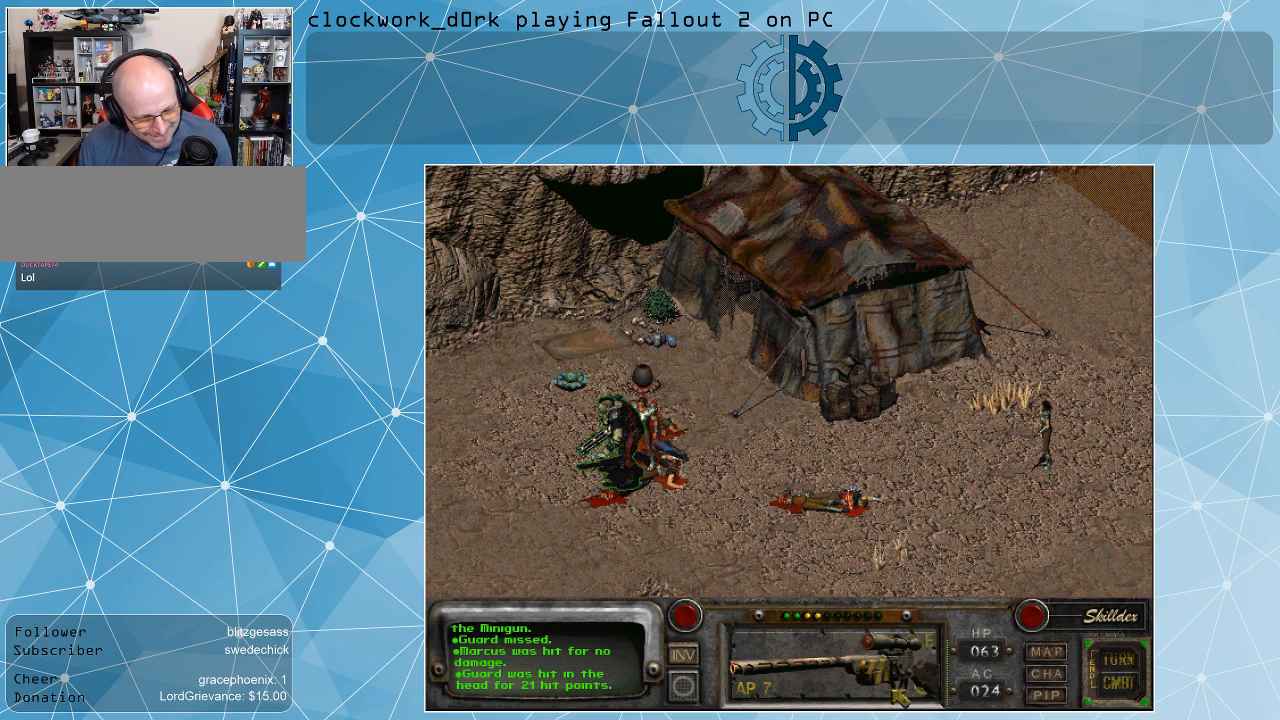
{"keys": [], "mouse": [], "events": [[200, "mouse_right", "down"], [334, "mouse_right", "up"]]}
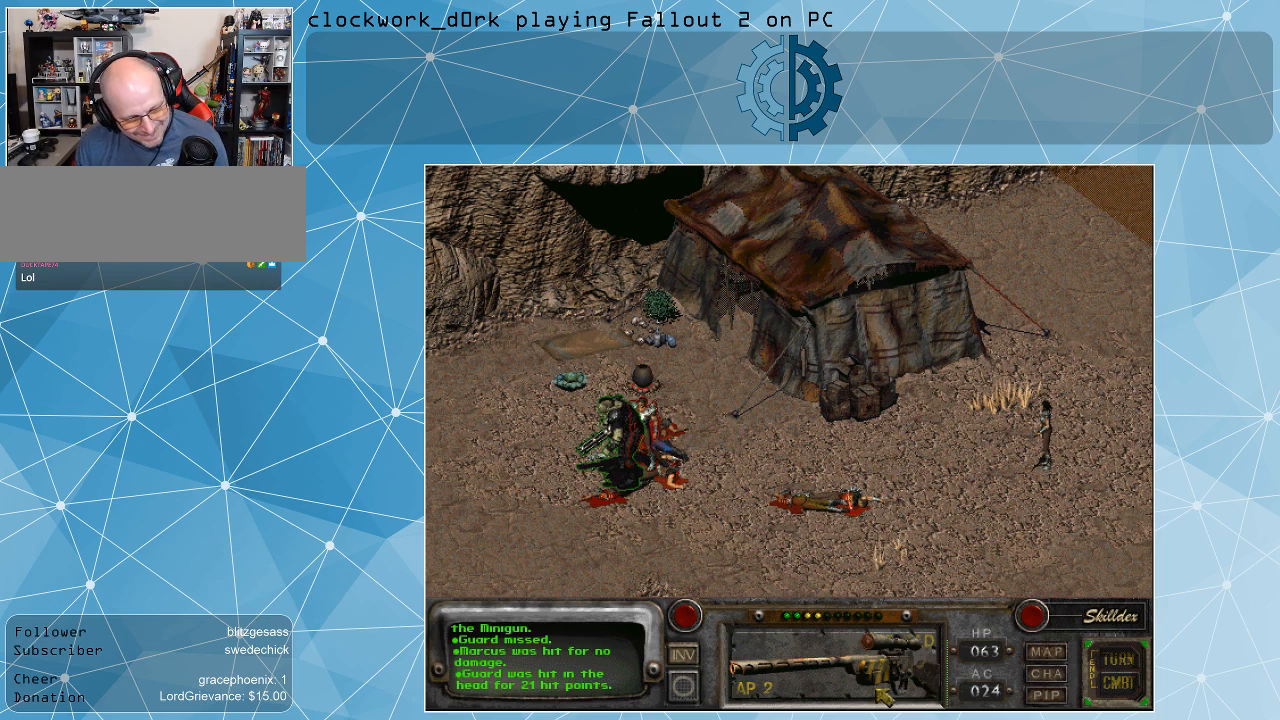
{"keys": [], "mouse": [], "events": [[234, "mouse_left", "down"], [334, "mouse_left", "up"]]}
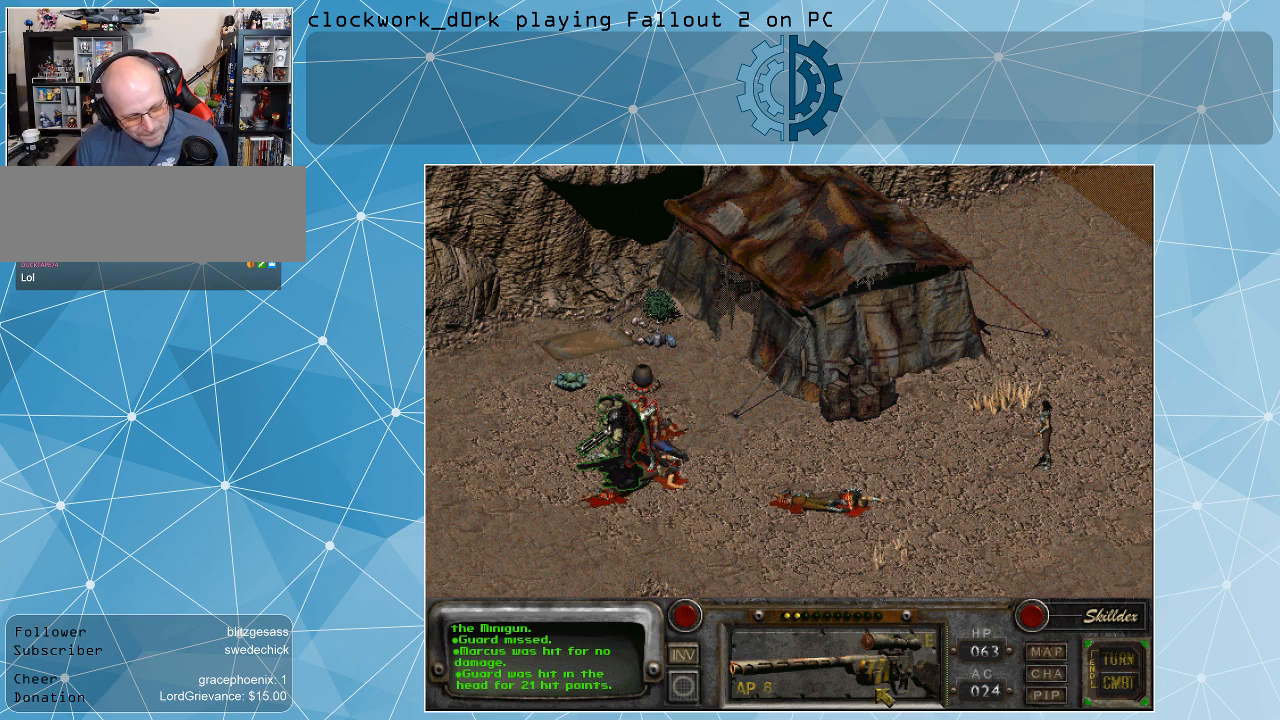
{"keys": [], "mouse": [], "events": []}
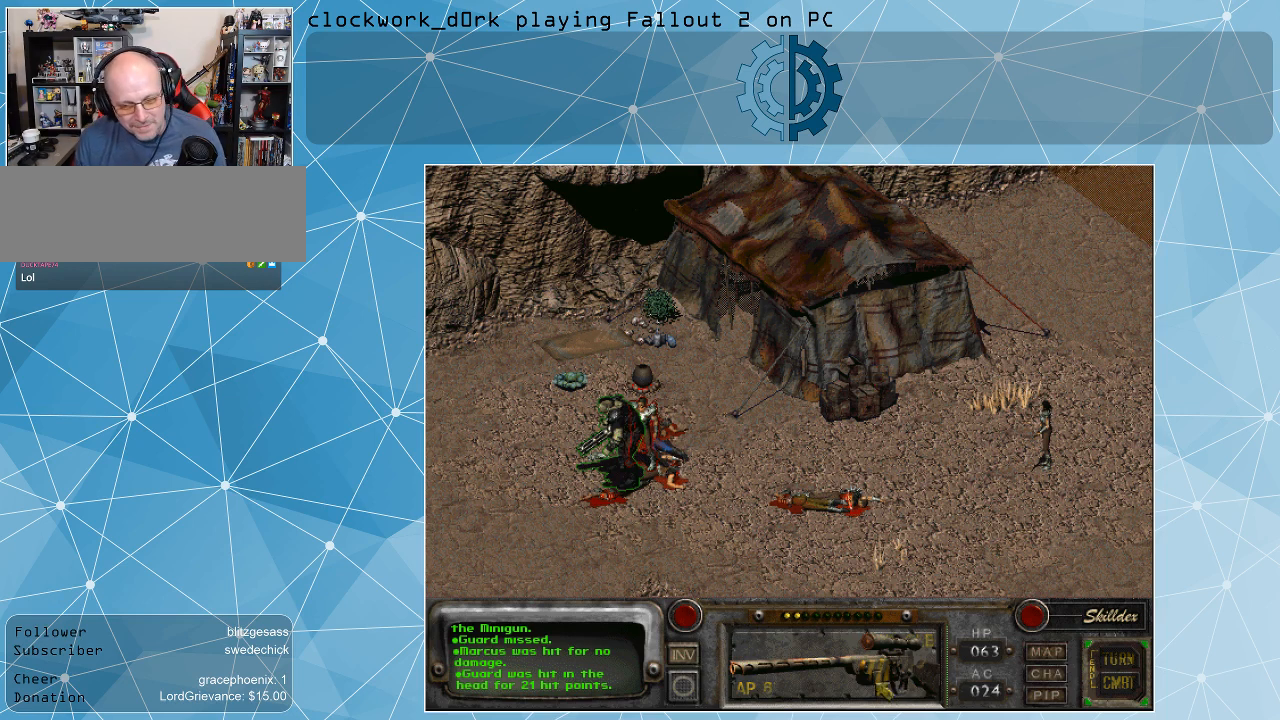
{"keys": [], "mouse": [], "events": []}
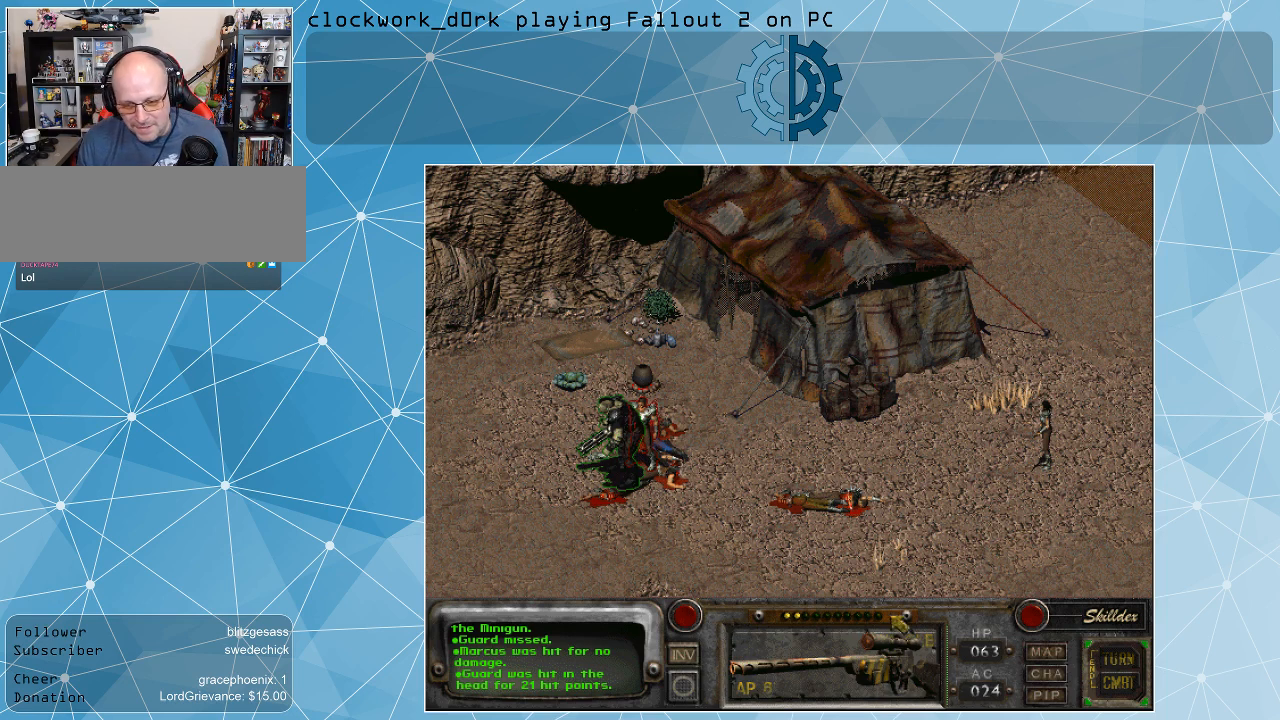
{"keys": [], "mouse": [], "events": [[167, "space", "down"], [300, "space", "up"]]}